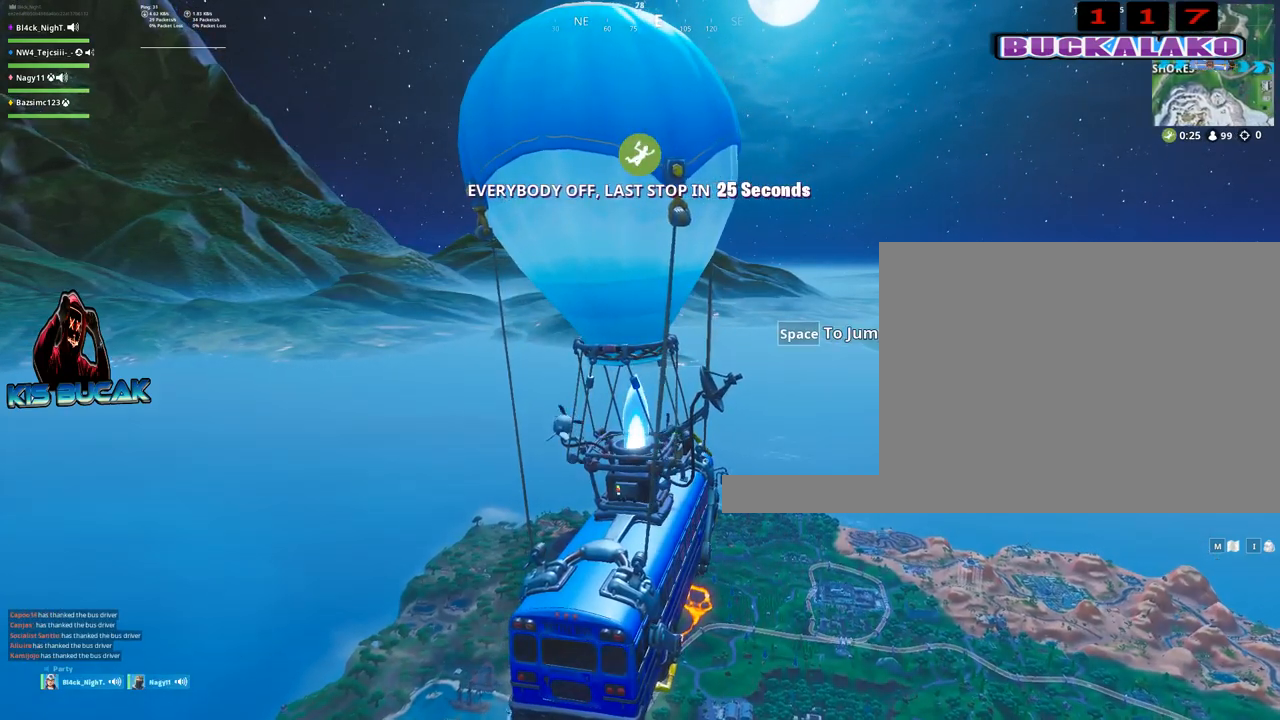
Gameplay with keyboard and mouse; each line is a JSON object with the keys and mouse buttons held at the frame after it. "events" lists presses ("down") and releases ("up") of "1", "2", "3", "4", "5", "a", "alt", "c", "caps_lock", "ctrl", "d", "e", "f", "g", "q", "r", "s", "shift", "space", "t", "tab", "v", "w", "x", "z", "mouse_left", "mouse_wheel" and "mouse_right" between this image and that frame as [ms after this image, input, new state], when the widget could be followed in between. "mouse_left", "mouse_wheel", "mouse_right" = the "left", "wheel", "right" buttons of the "mouse" list. No other keys are recorded. "wheel" means that the mouse wheel is clicked or scrolled. "mouse_move" is the direction in which the mouse moves at that frame (one of eight, or "still"), when it could be read.
{"keys": [], "mouse": [], "mouse_move": "still", "events": []}
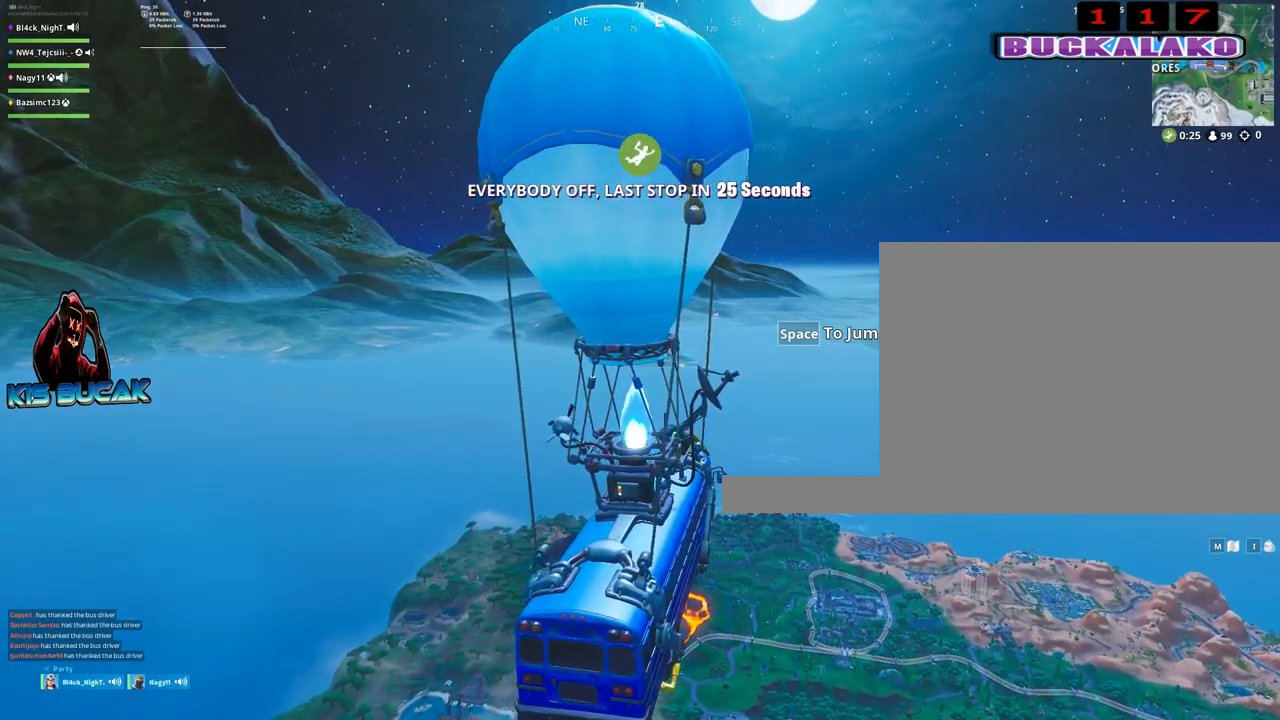
{"keys": [], "mouse": [], "mouse_move": "still", "events": []}
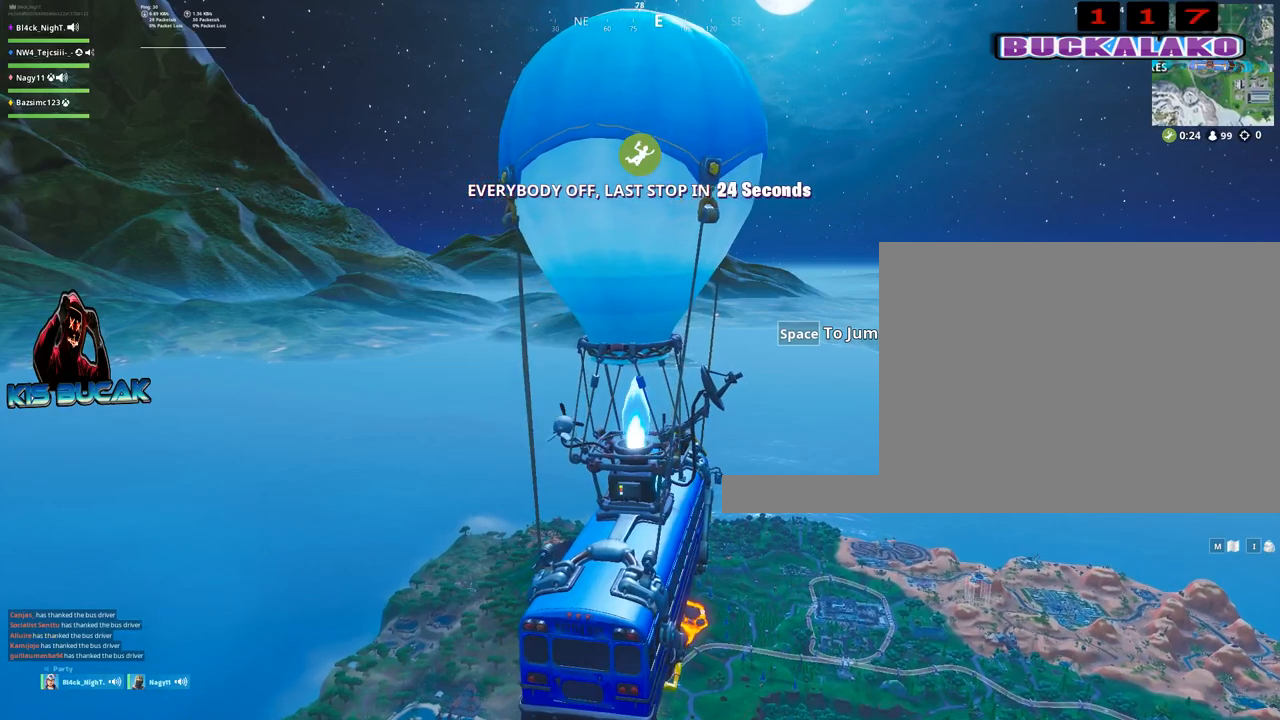
{"keys": [], "mouse": [], "mouse_move": "still", "events": []}
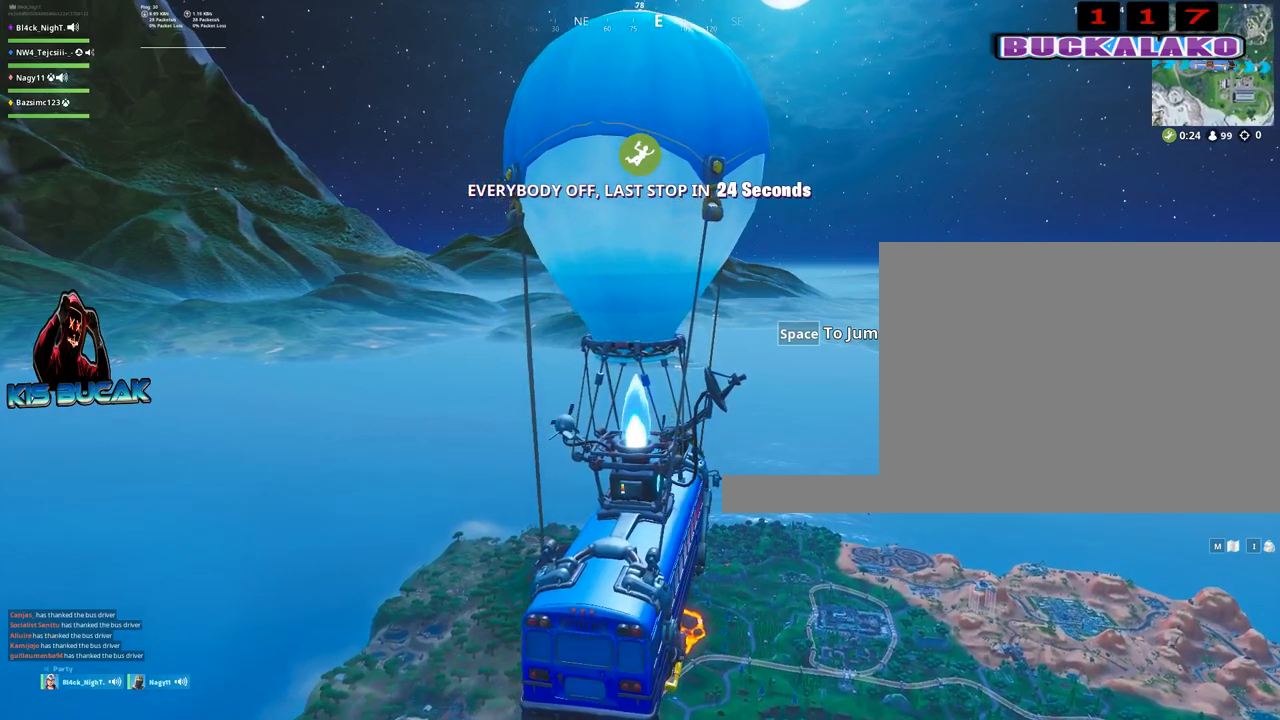
{"keys": [], "mouse": [], "mouse_move": "still", "events": []}
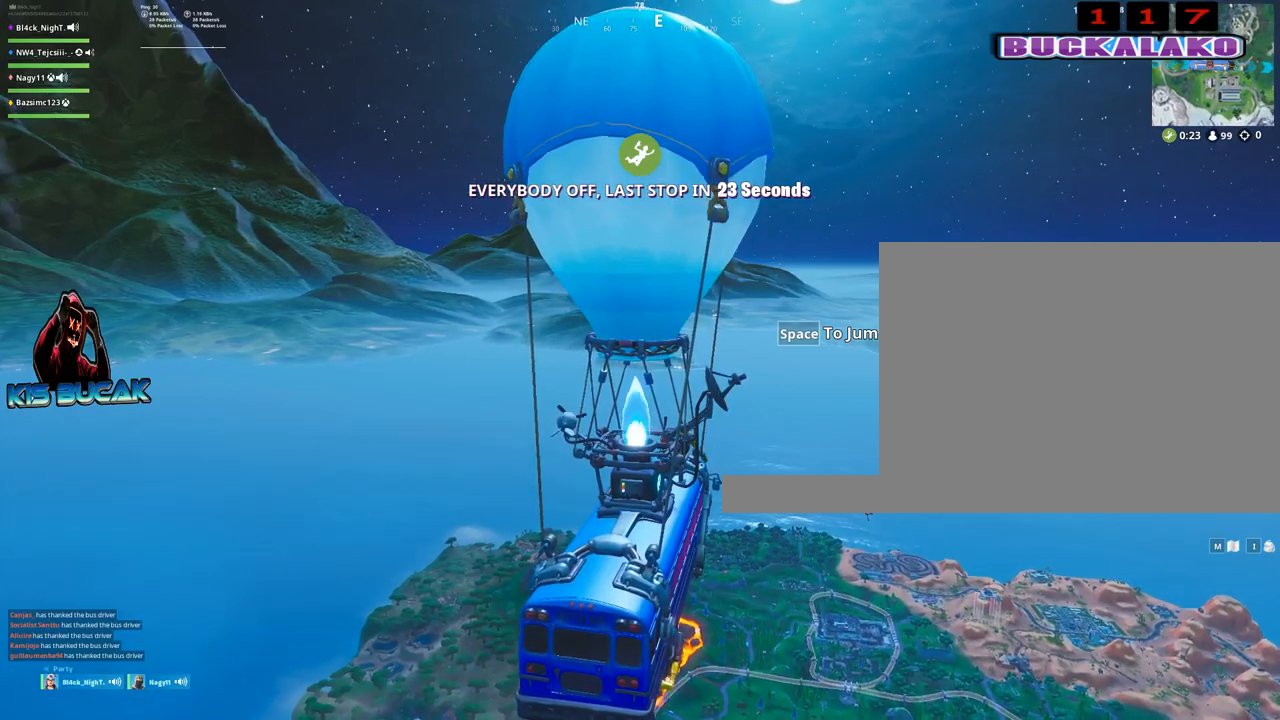
{"keys": [], "mouse": [], "mouse_move": "still", "events": []}
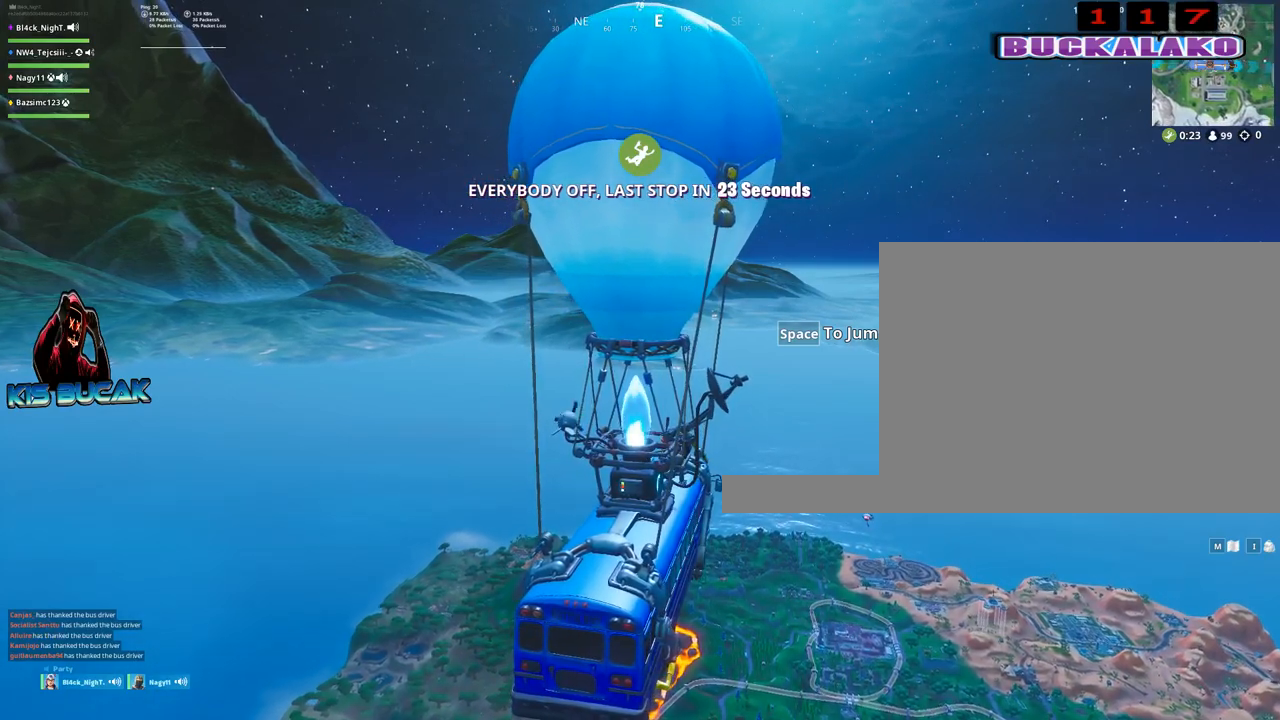
{"keys": [], "mouse": [], "mouse_move": "still", "events": []}
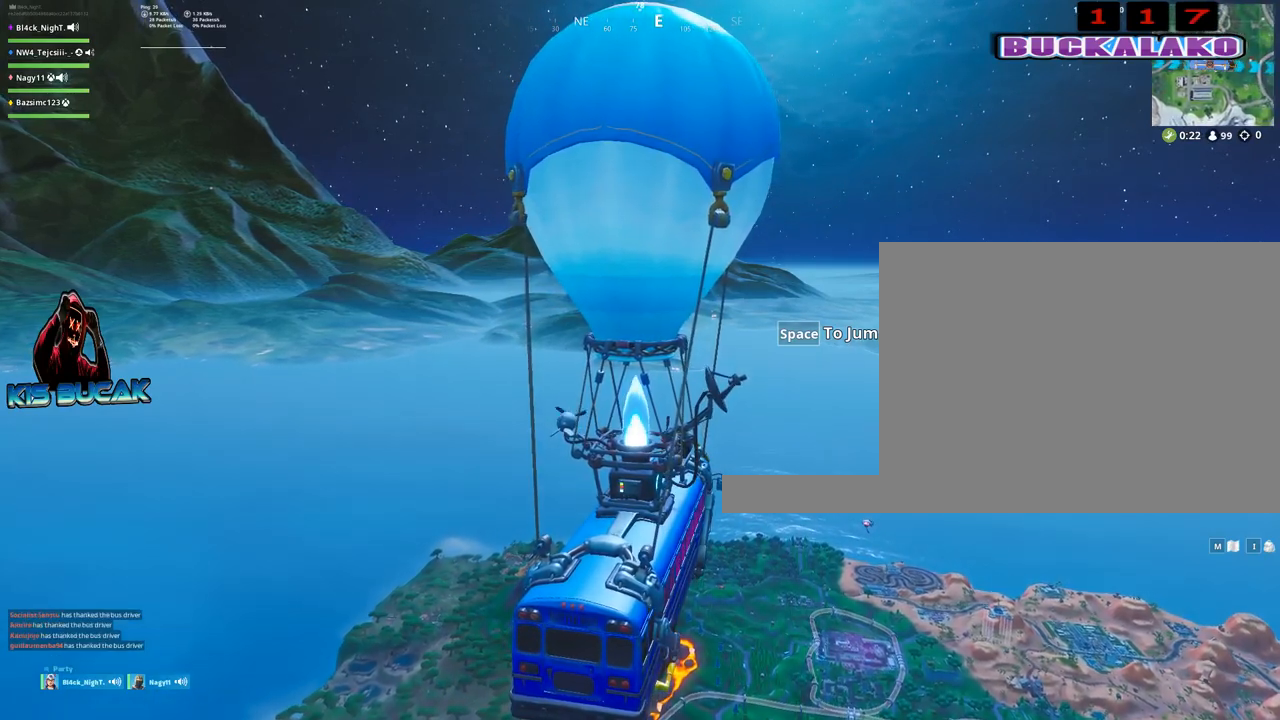
{"keys": [], "mouse": [], "mouse_move": "still", "events": []}
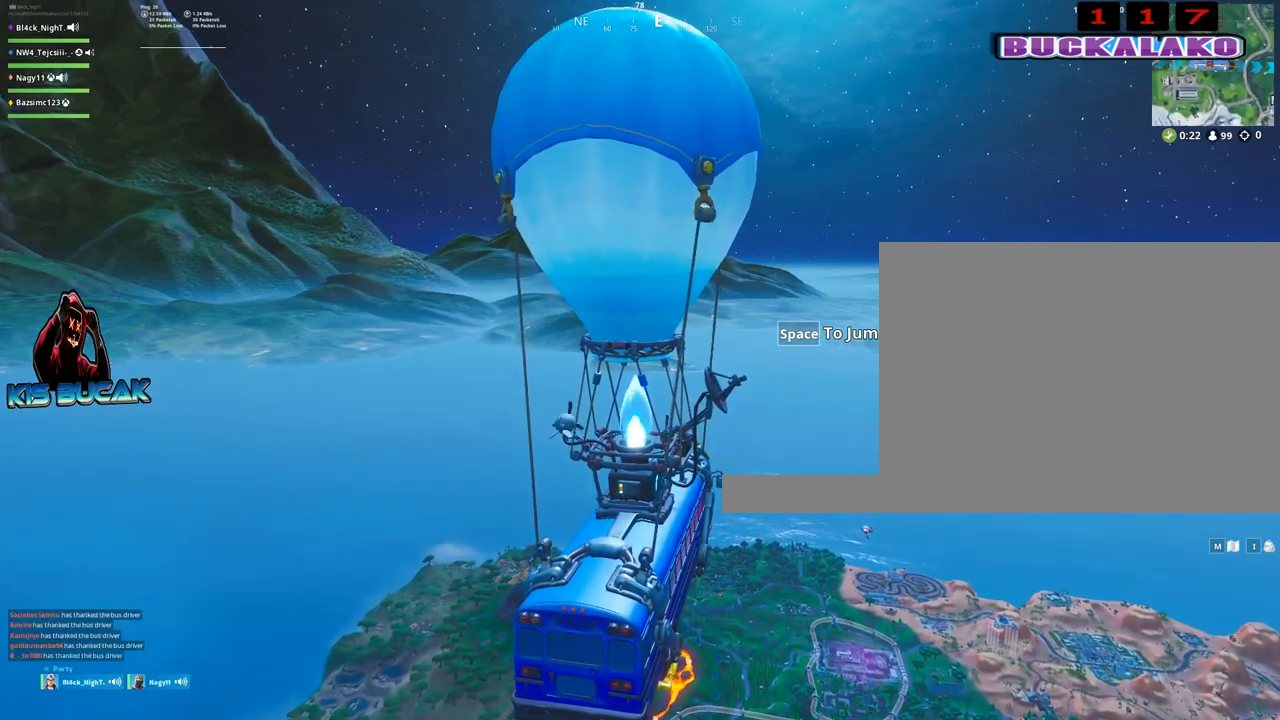
{"keys": [], "mouse": [], "mouse_move": "still", "events": []}
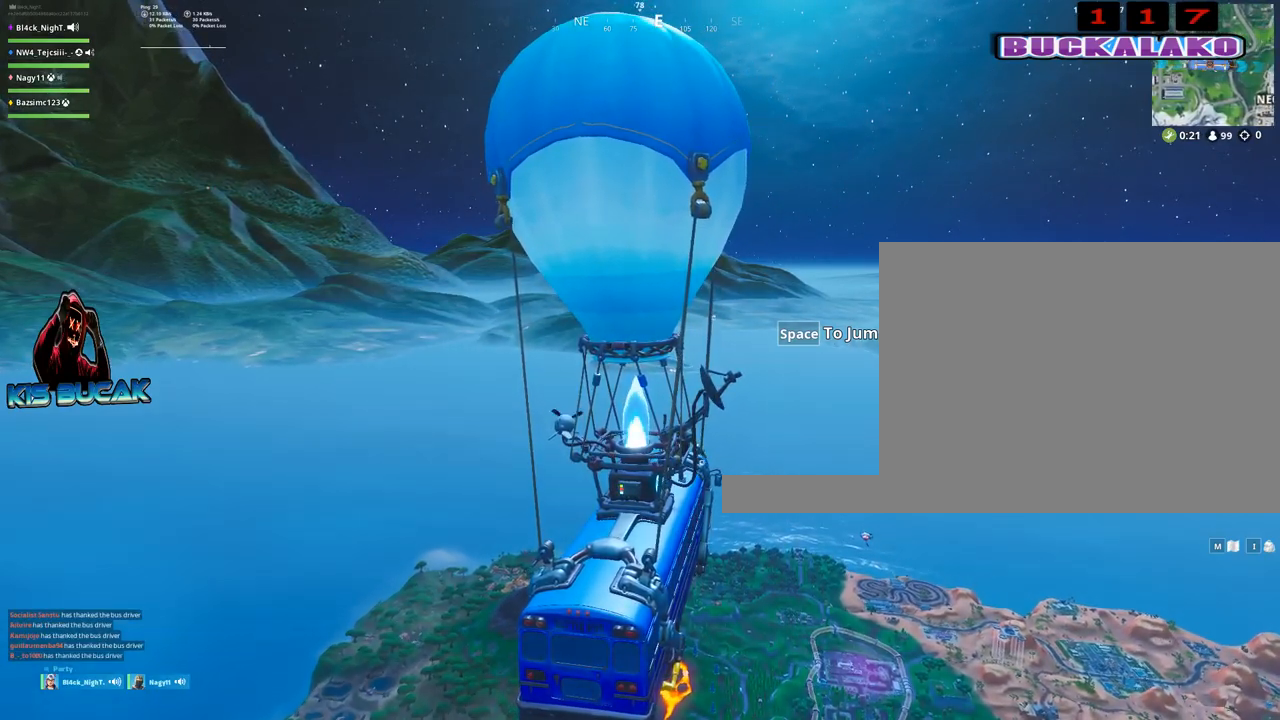
{"keys": [], "mouse": [], "mouse_move": "still", "events": []}
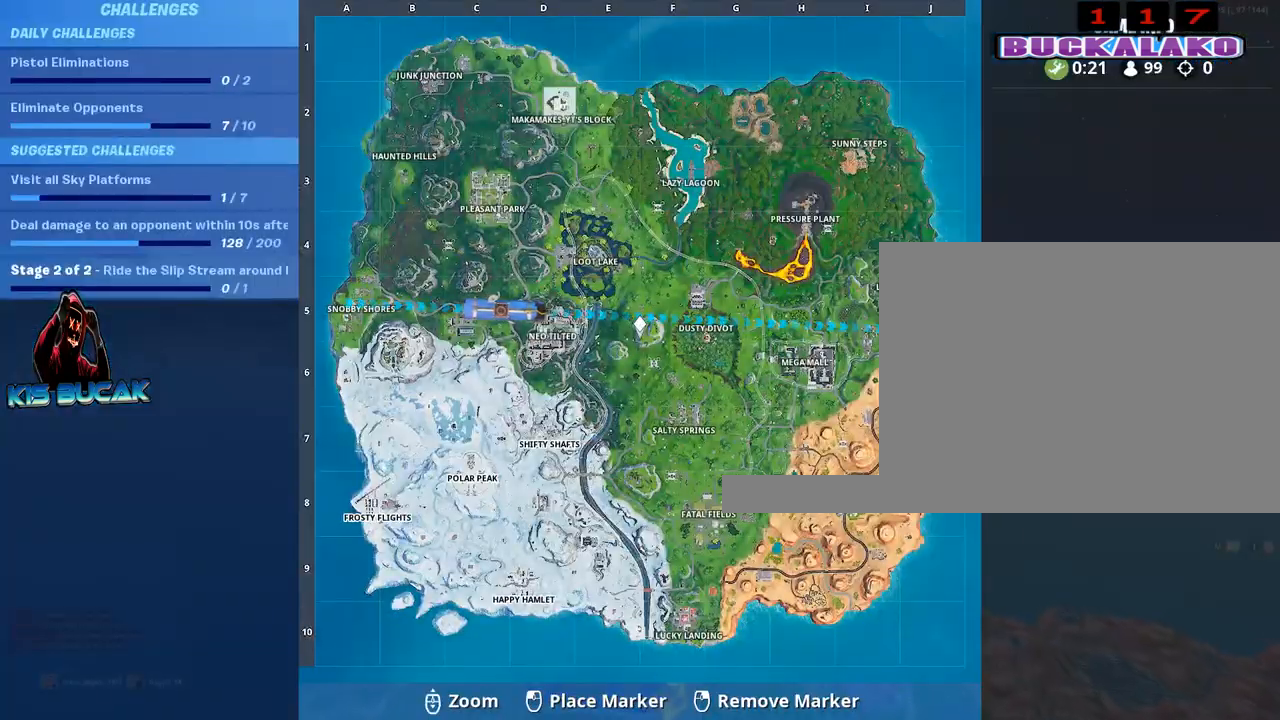
{"keys": [], "mouse": [], "mouse_move": "still", "events": []}
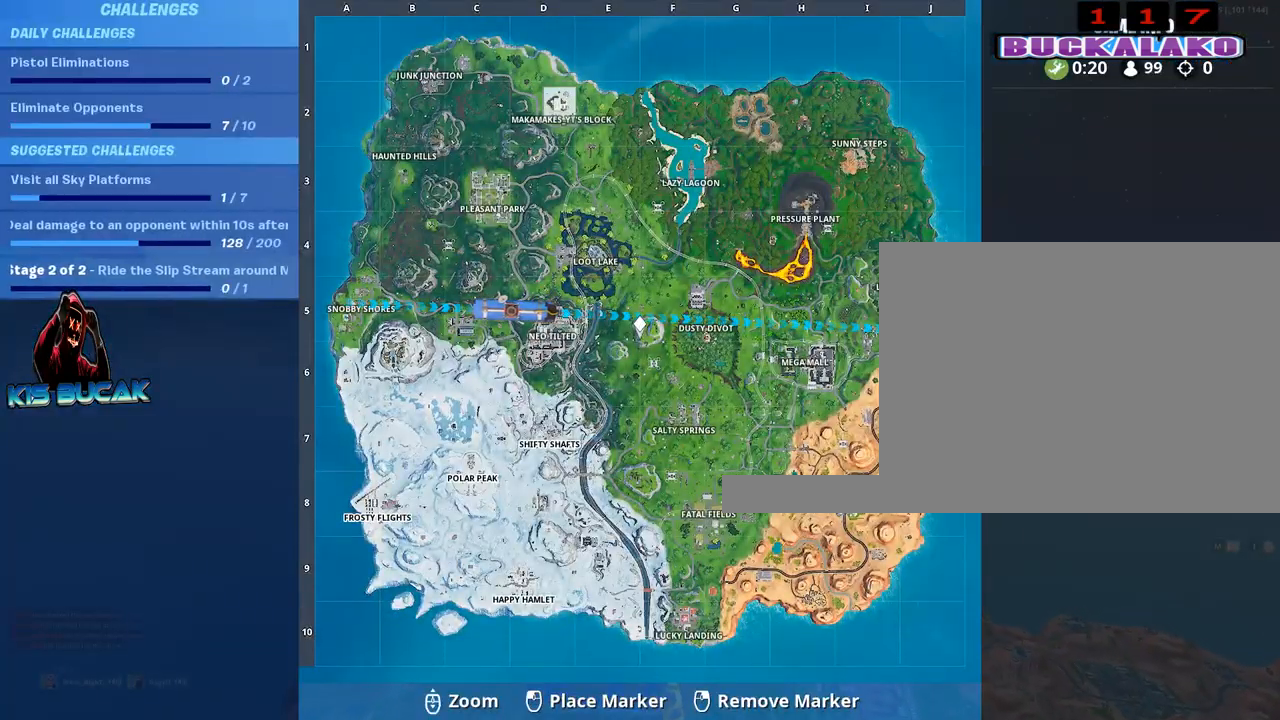
{"keys": [], "mouse": [], "mouse_move": "up-left", "events": []}
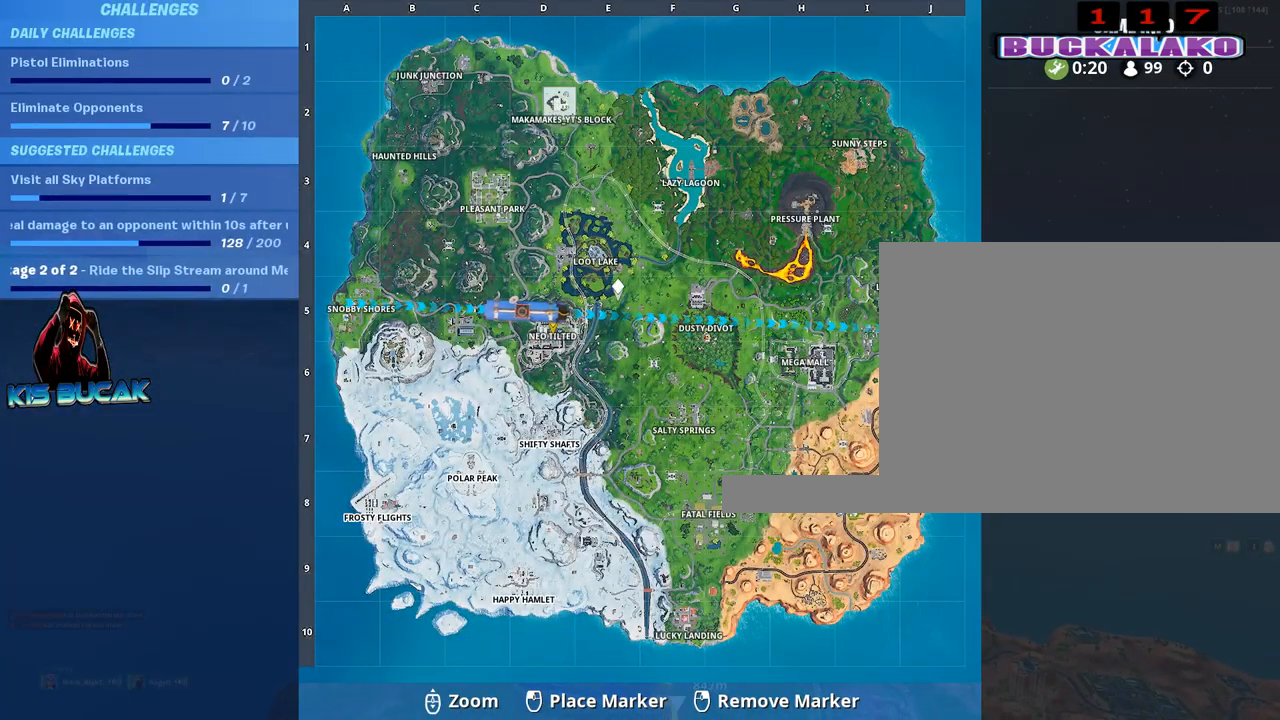
{"keys": [], "mouse": [], "mouse_move": "down-left", "events": []}
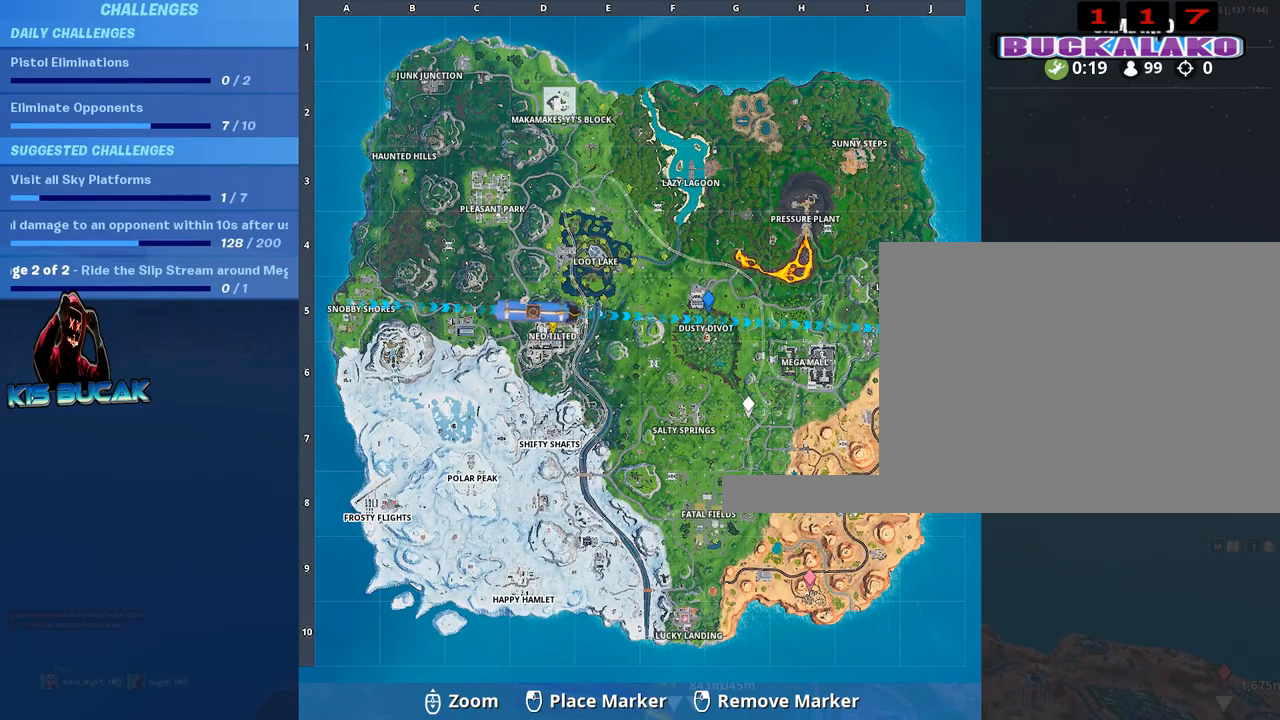
{"keys": [], "mouse": [], "mouse_move": "down", "events": []}
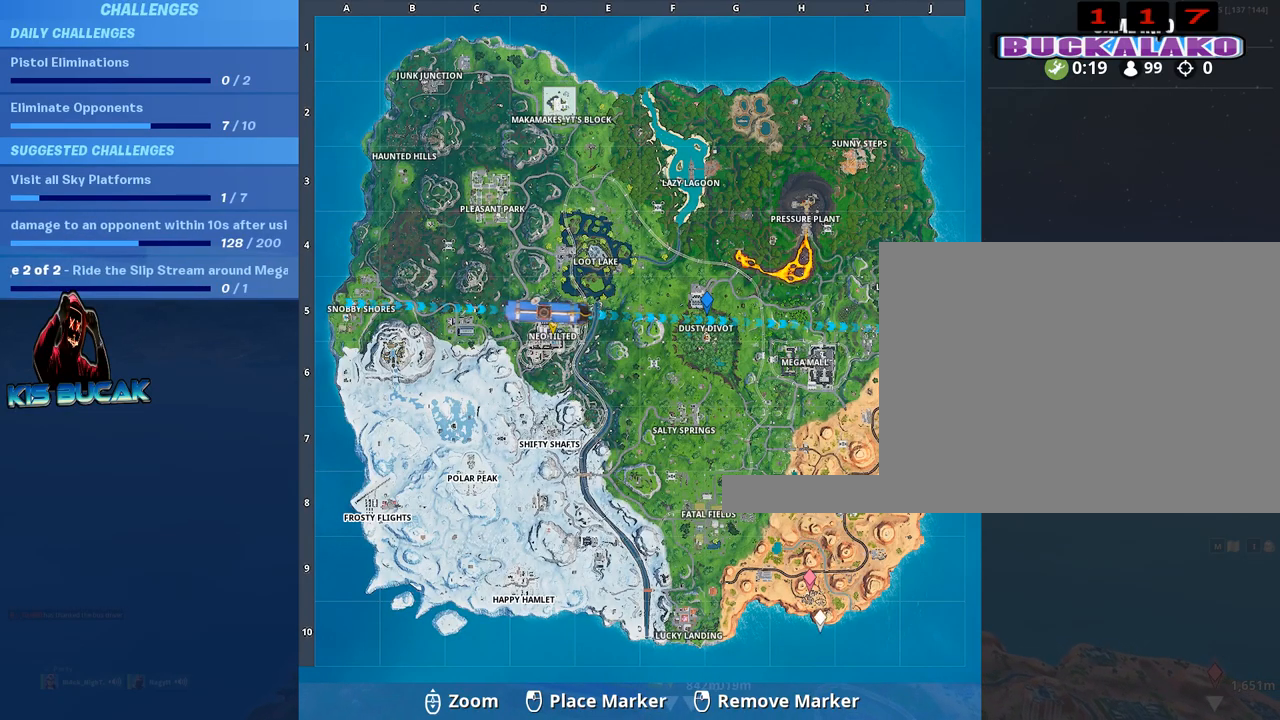
{"keys": [], "mouse": [], "mouse_move": "still", "events": []}
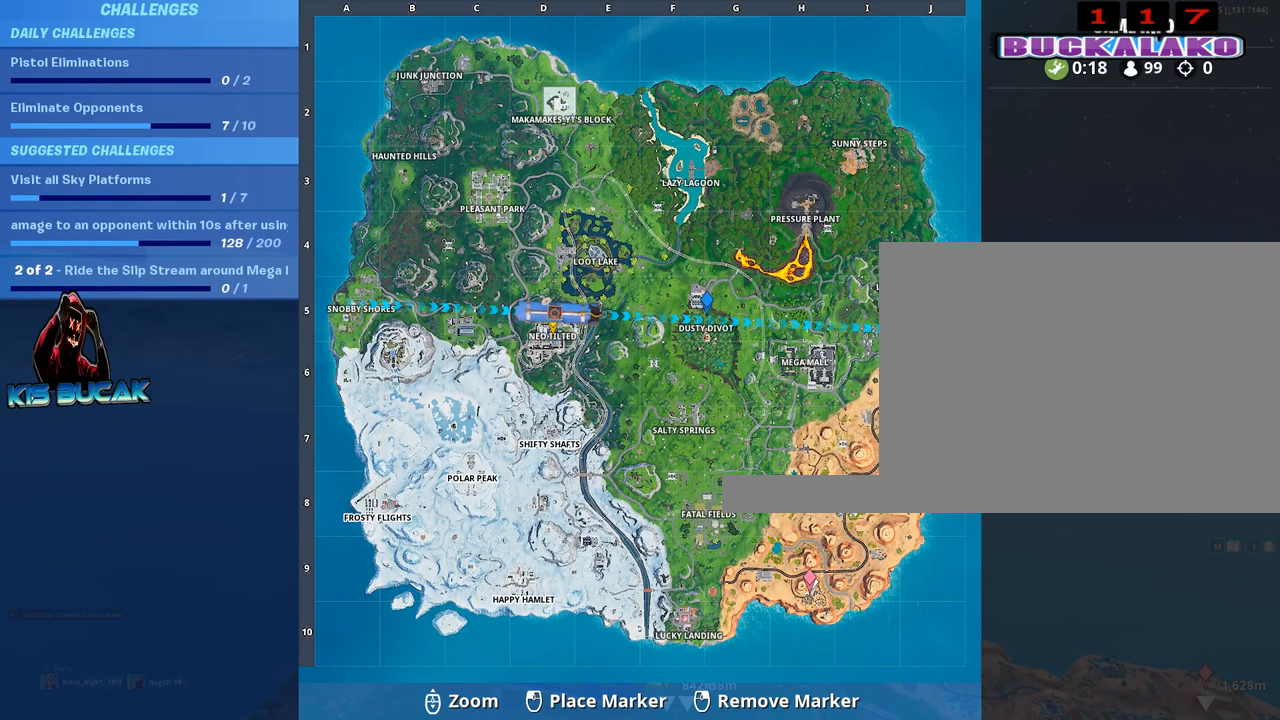
{"keys": [], "mouse": [], "mouse_move": "left", "events": [[200, "mouse_left", "down"], [250, "mouse_left", "up"]]}
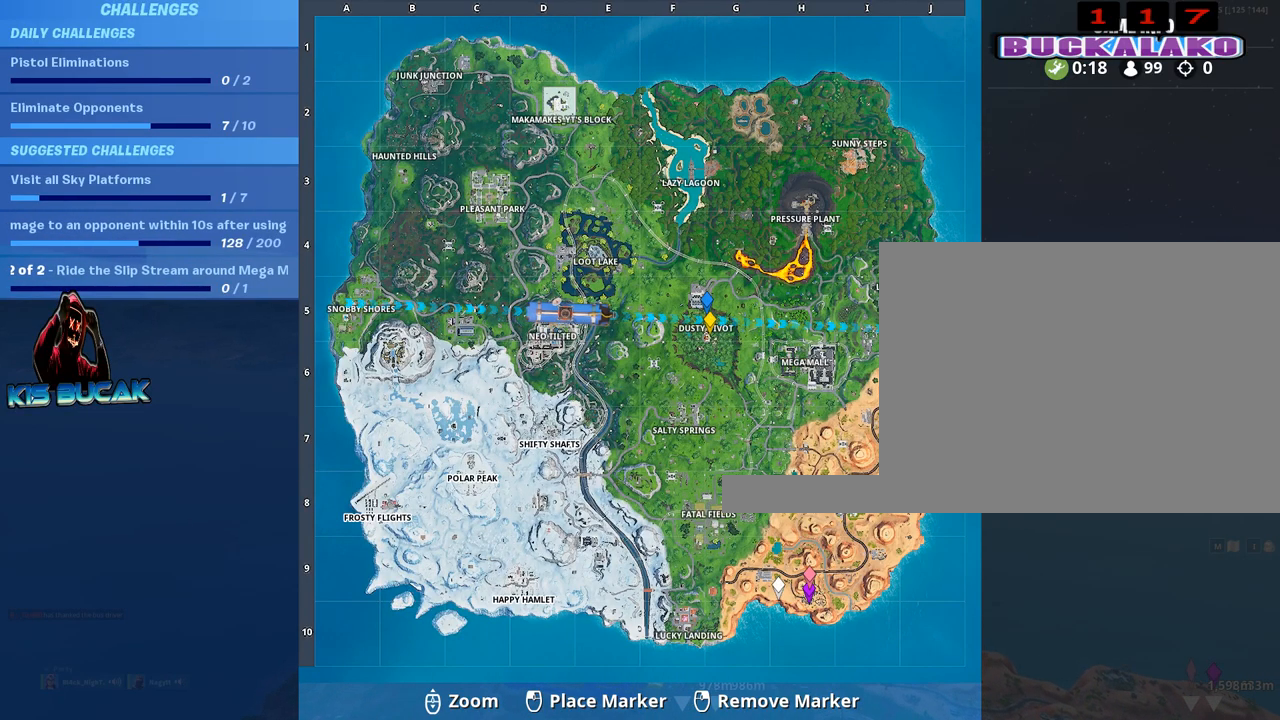
{"keys": [], "mouse": [], "mouse_move": "still", "events": []}
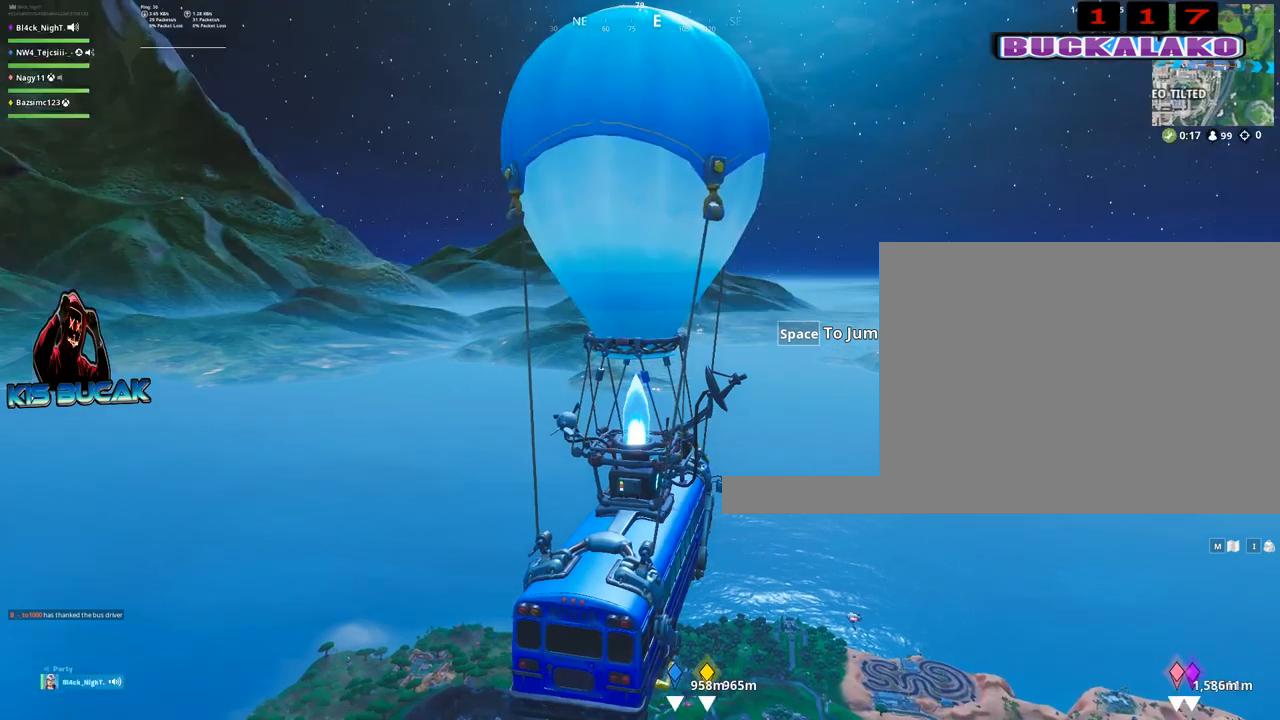
{"keys": [], "mouse": [], "mouse_move": "down", "events": []}
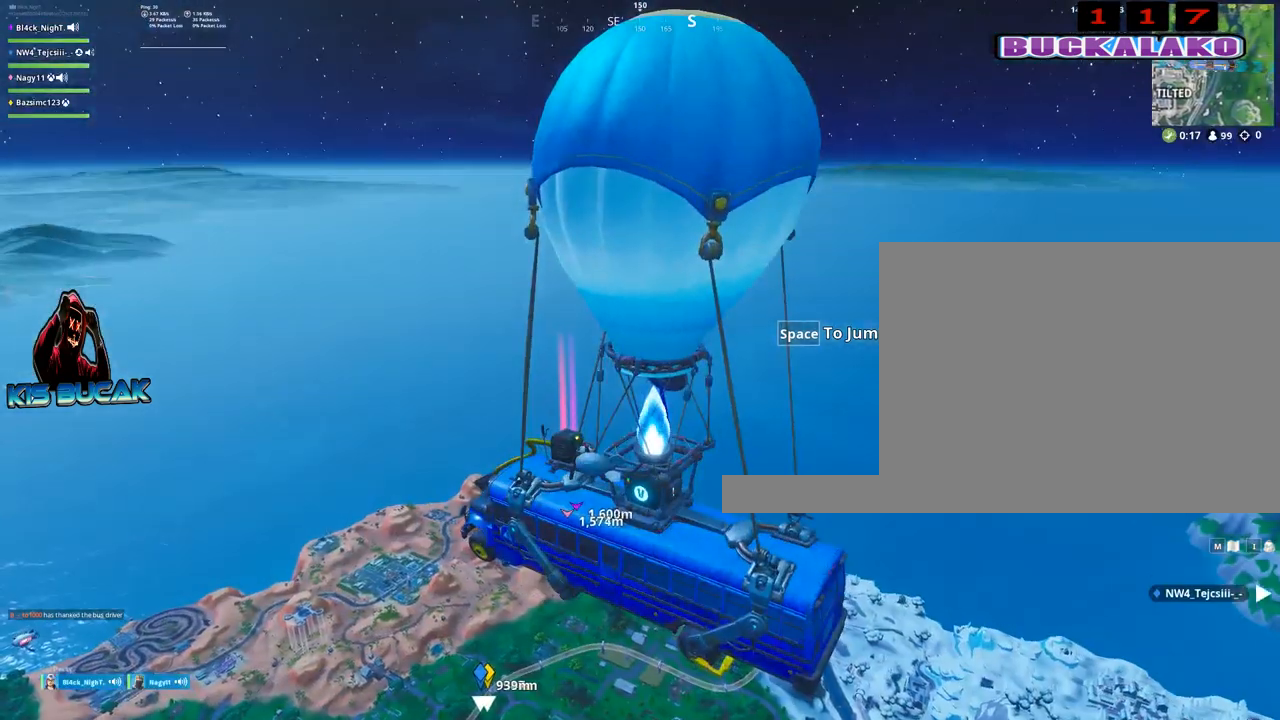
{"keys": [], "mouse": [], "mouse_move": "still", "events": []}
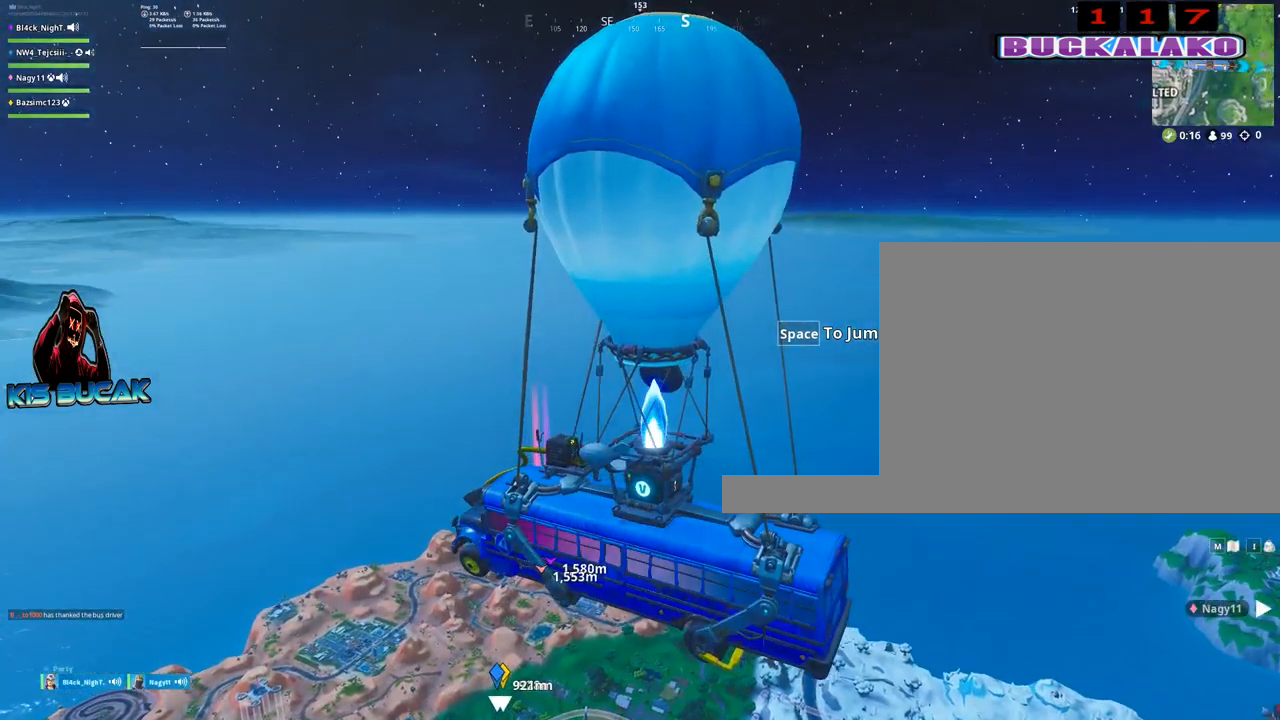
{"keys": [], "mouse": [], "mouse_move": "still", "events": []}
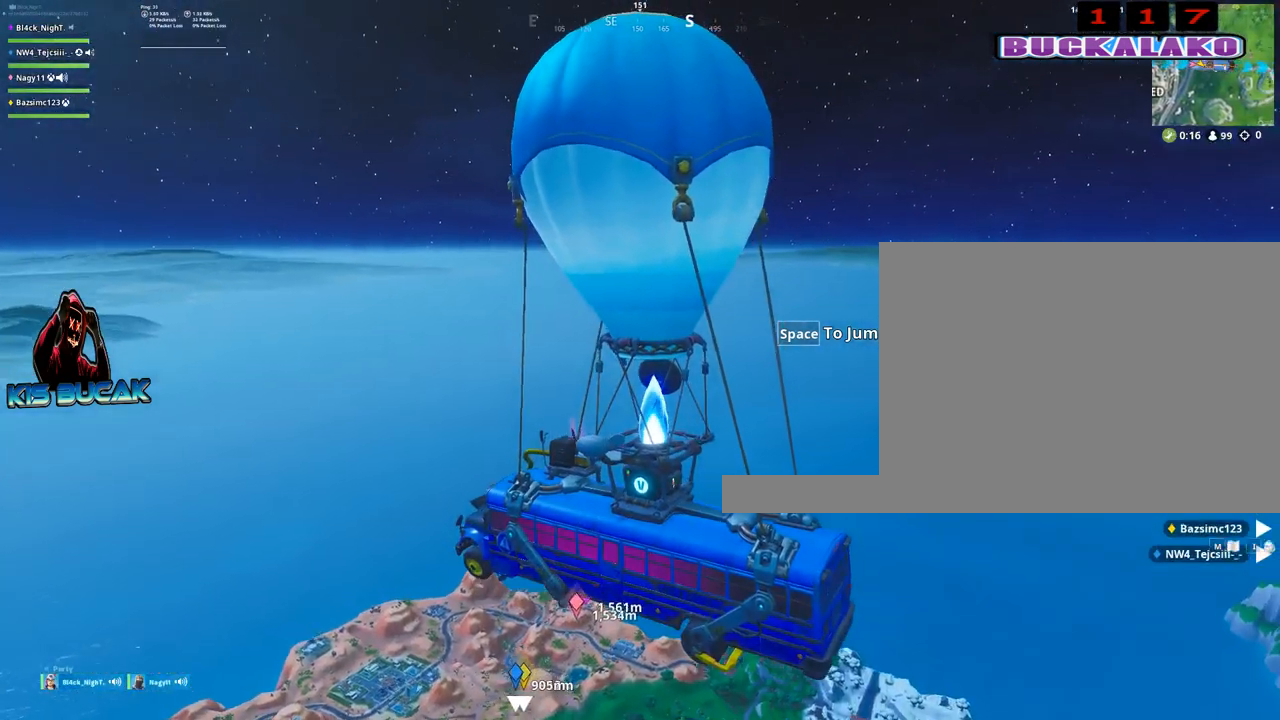
{"keys": [], "mouse": [], "mouse_move": "still", "events": [[334, "space", "down"], [384, "space", "up"]]}
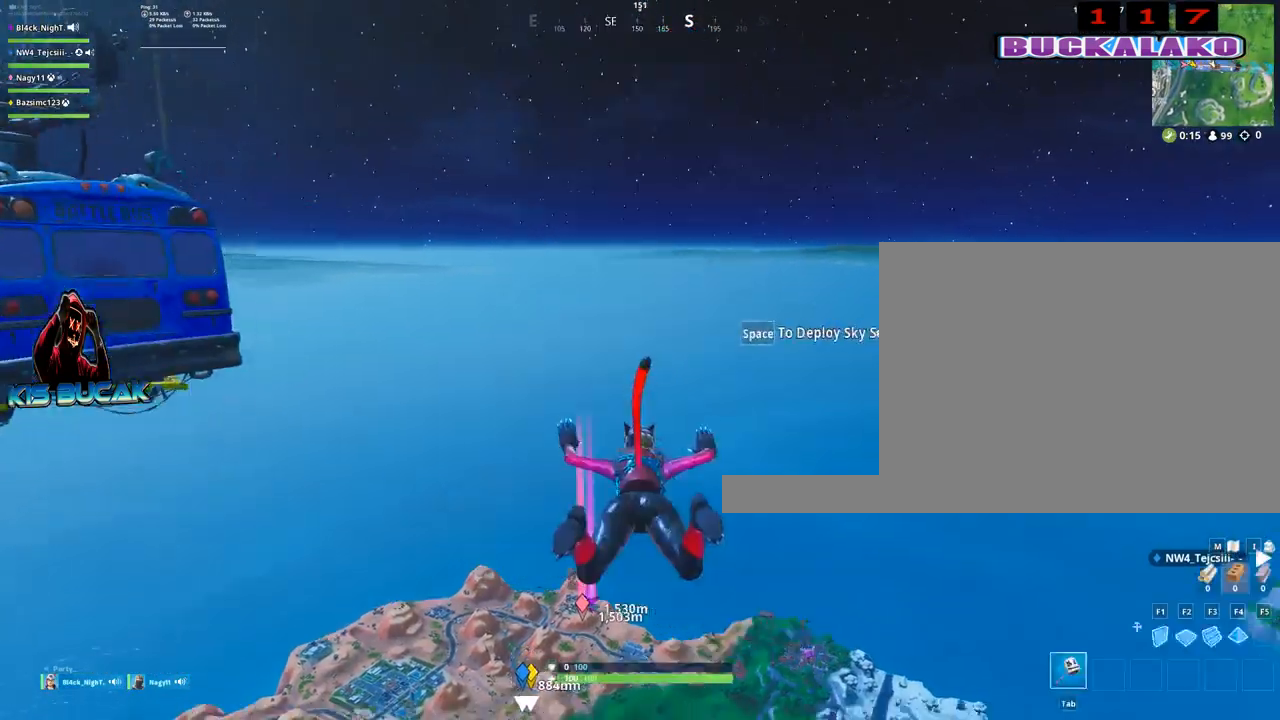
{"keys": [], "mouse": [], "mouse_move": "right", "events": [[67, "shift", "down"], [167, "shift", "up"]]}
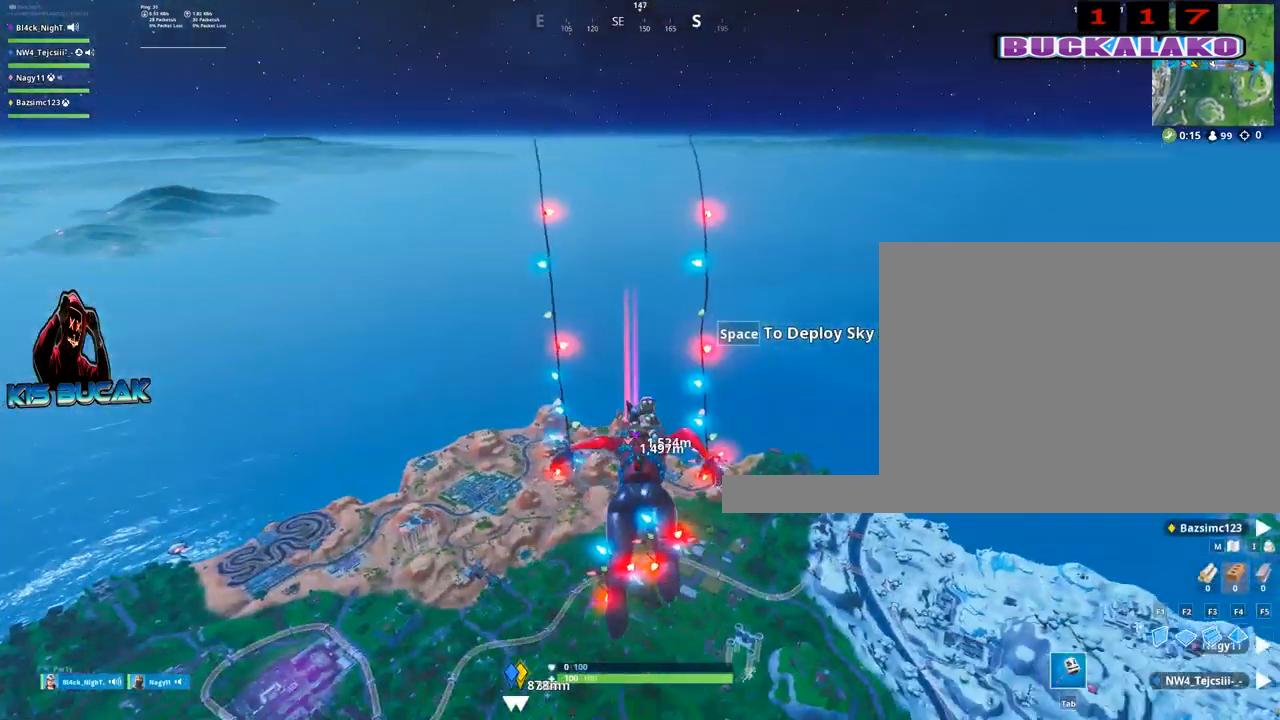
{"keys": [], "mouse": [], "mouse_move": "still", "events": []}